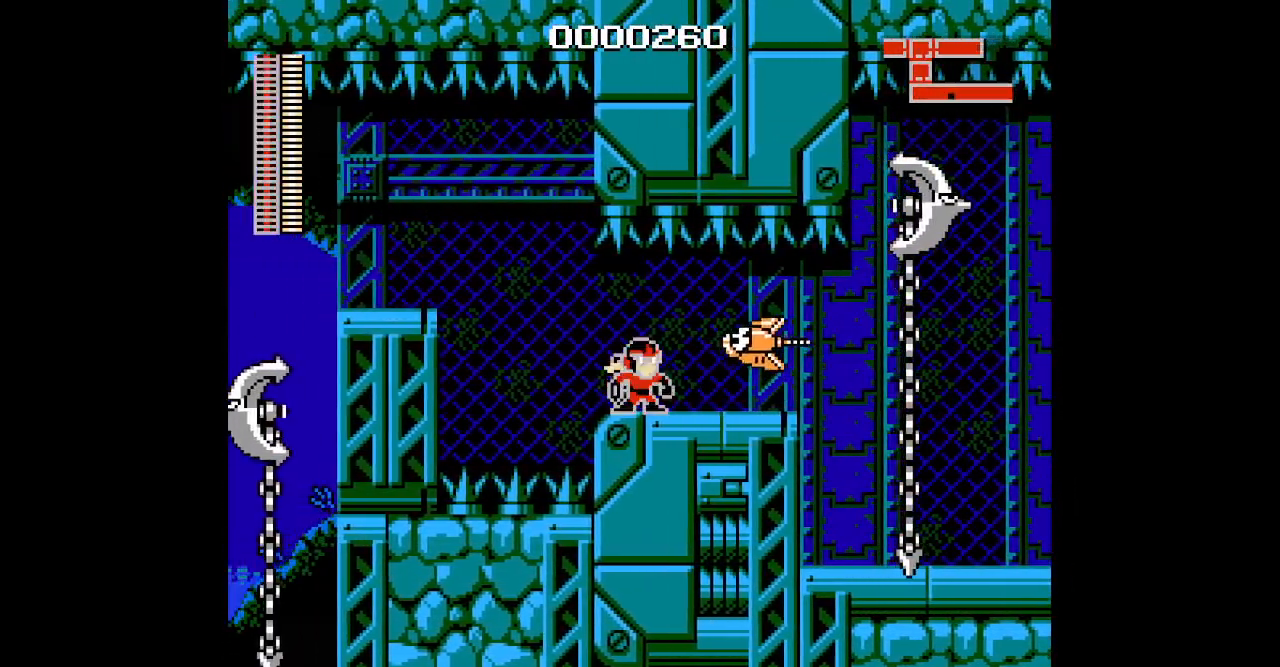
Gameplay with a controller (Xbox layout); each line is a JSON object with the inputs held at the frame after it (dt_ms = milliseconds from this image to that frame). "events" lists button and stick changes between this image and that frame as [ms after this image, input, new state], when the widget could be followed in between. Not read: HOME L2 L3 R2 R3.
{"dt_ms": 500, "buttons": ["DPAD_RIGHT"], "events": [[67, "DPAD_RIGHT", "up"], [217, "DPAD_RIGHT", "down"]]}
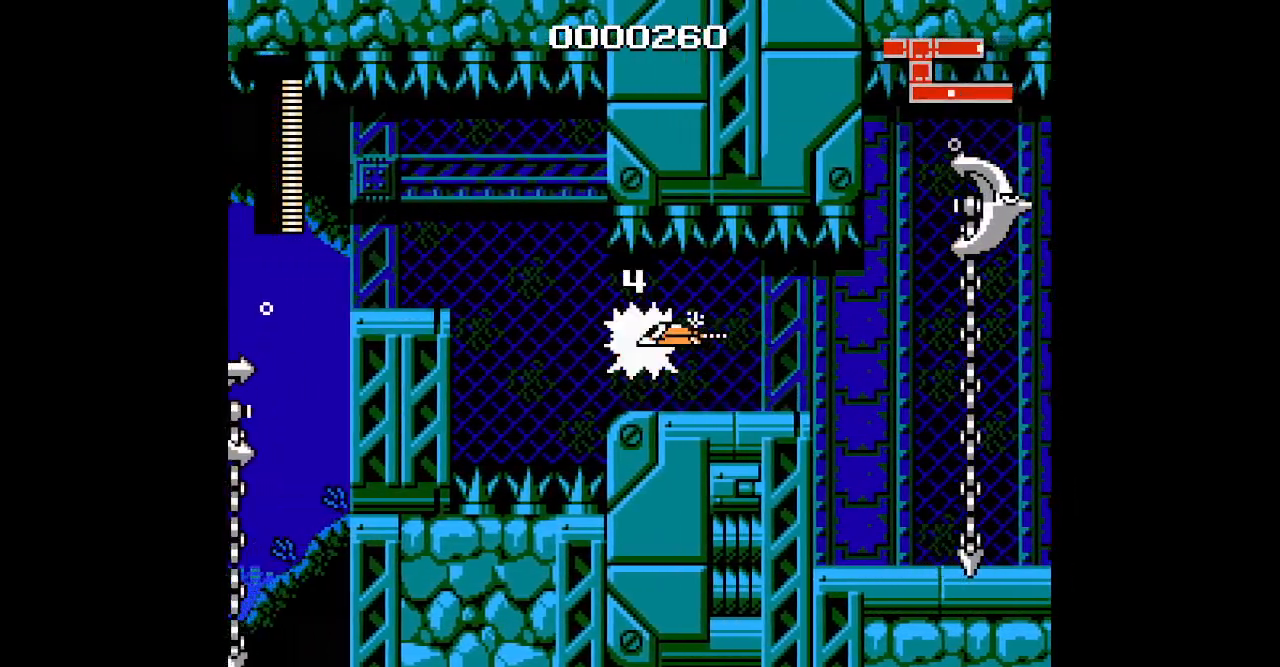
{"dt_ms": 500, "buttons": ["DPAD_RIGHT"], "events": []}
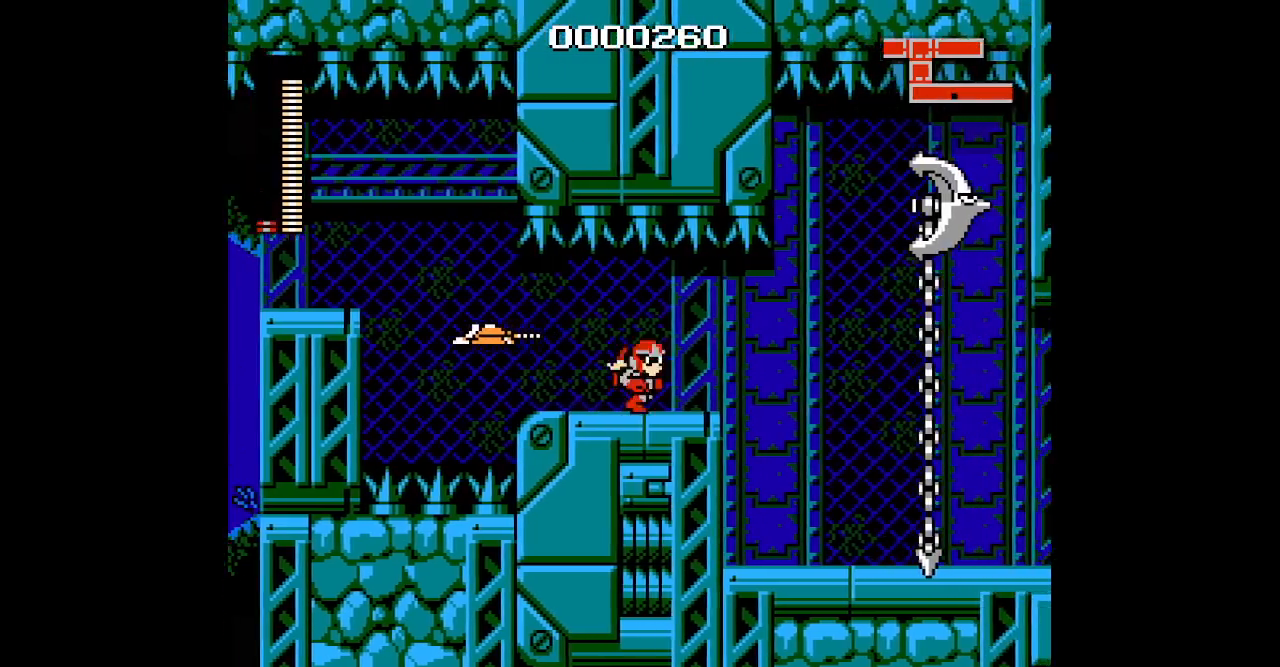
{"dt_ms": 500, "buttons": [], "events": [[450, "DPAD_RIGHT", "up"]]}
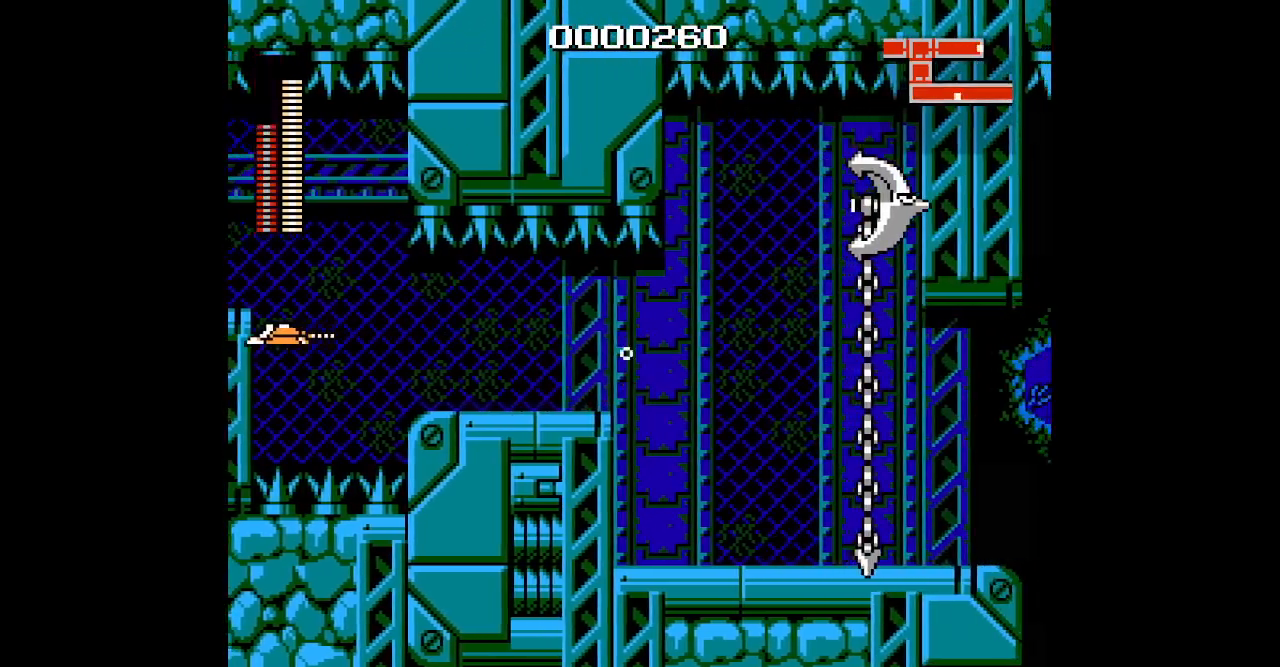
{"dt_ms": 500, "buttons": ["DPAD_RIGHT"], "events": [[17, "DPAD_LEFT", "down"], [100, "DPAD_RIGHT", "down"], [117, "DPAD_LEFT", "up"]]}
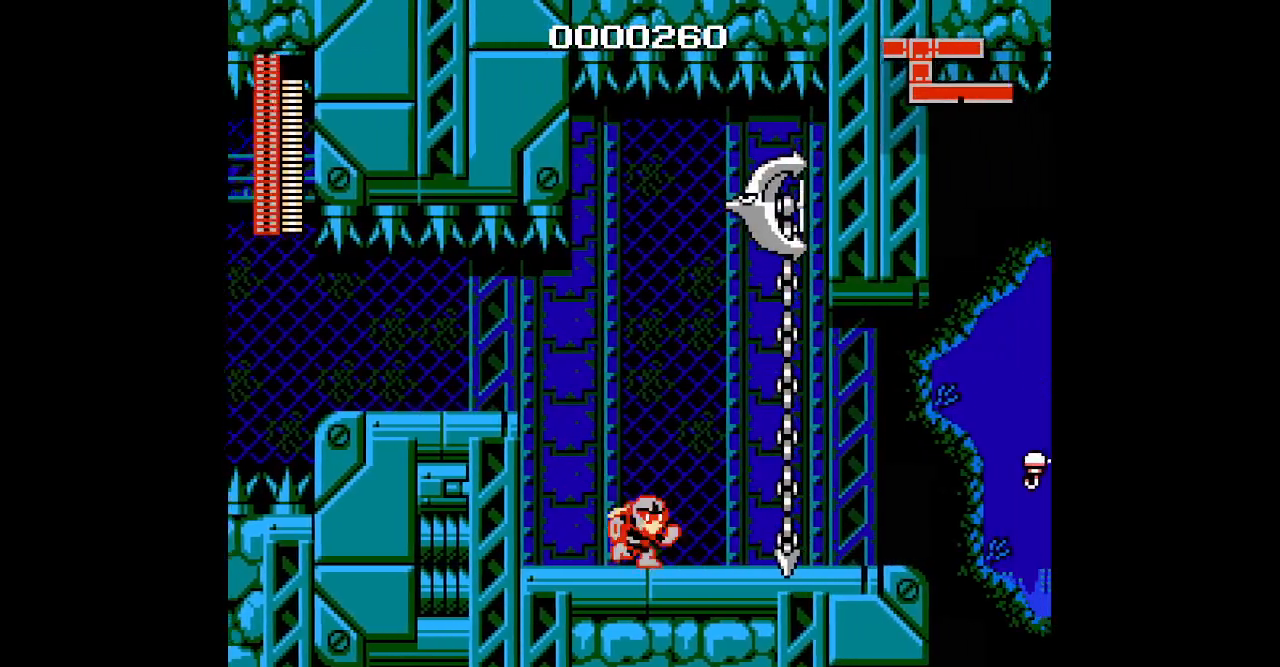
{"dt_ms": 500, "buttons": ["DPAD_RIGHT"], "events": []}
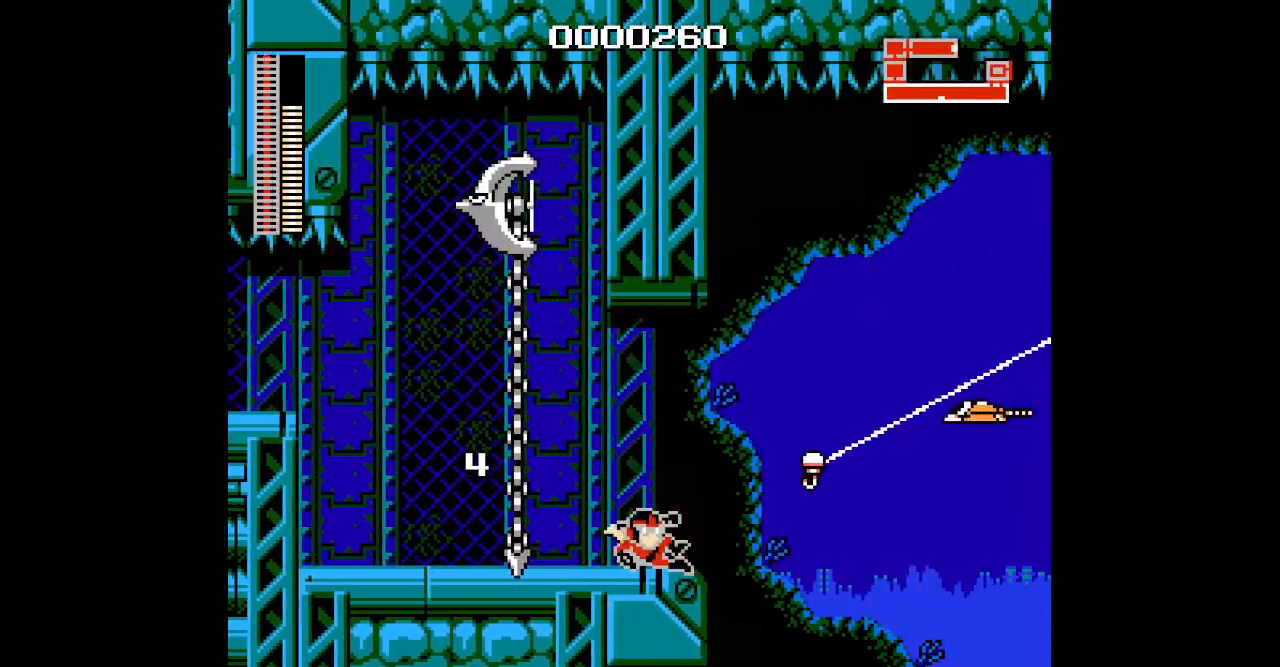
{"dt_ms": 500, "buttons": [], "events": [[33, "DPAD_RIGHT", "up"], [50, "DPAD_LEFT", "down"], [167, "DPAD_RIGHT", "down"], [183, "DPAD_LEFT", "up"], [417, "DPAD_RIGHT", "up"]]}
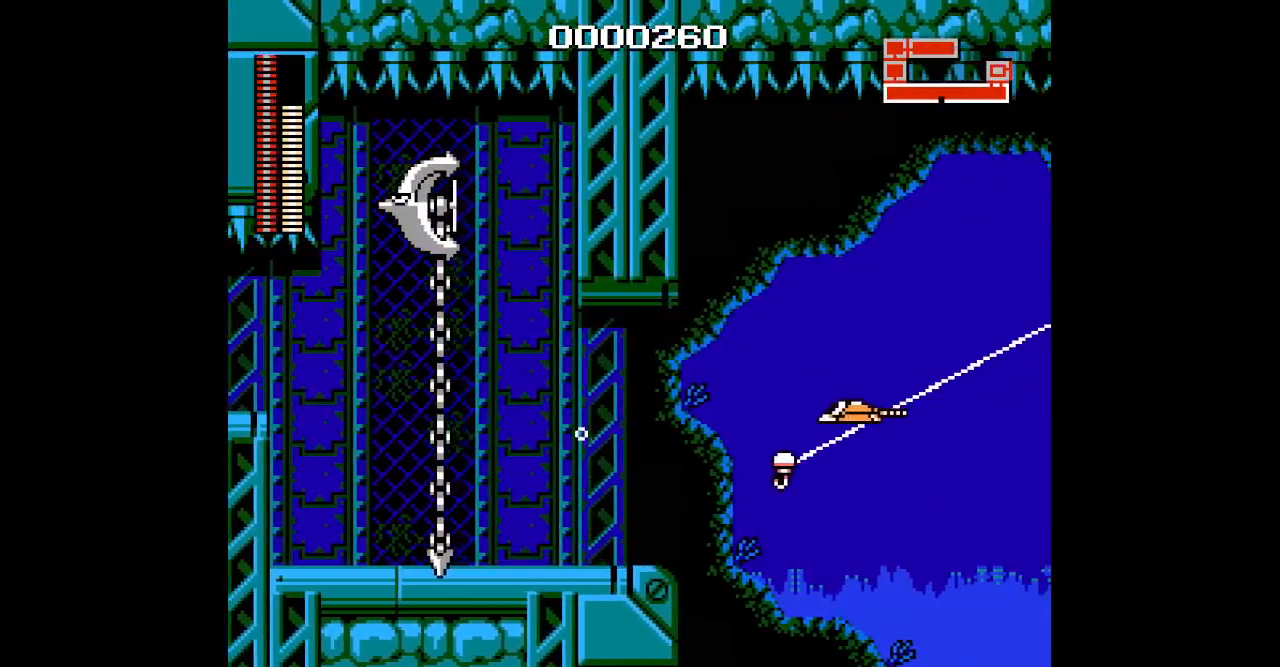
{"dt_ms": 500, "buttons": [], "events": []}
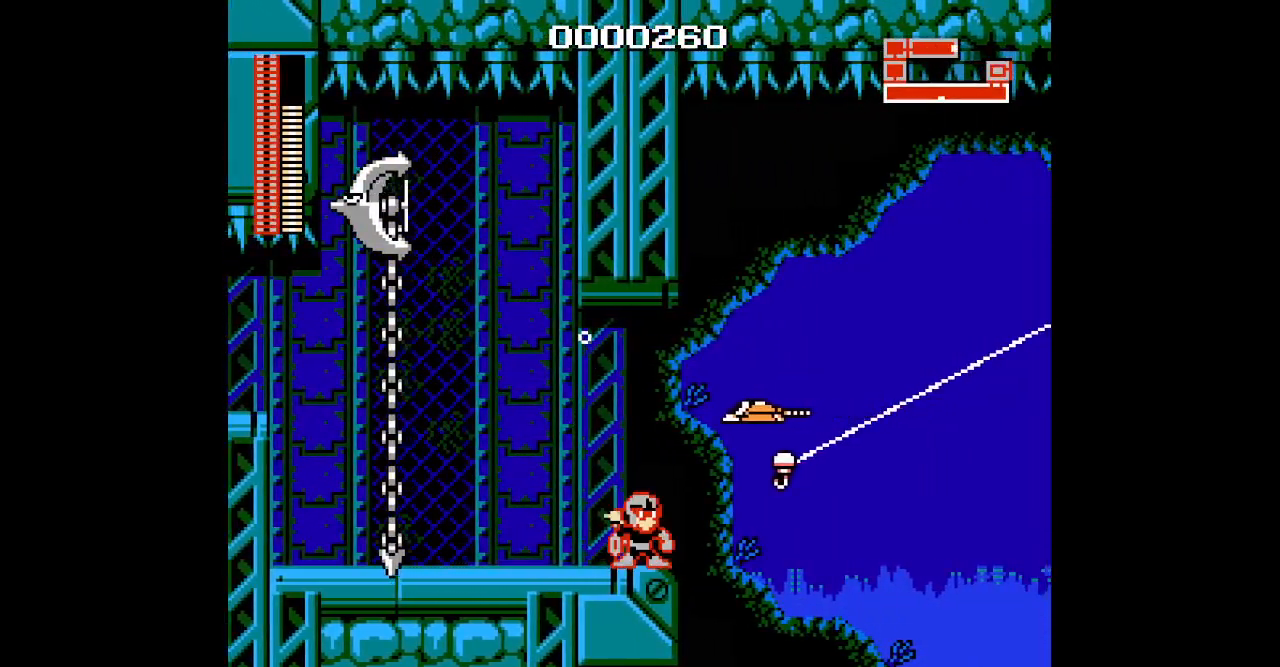
{"dt_ms": 500, "buttons": []}
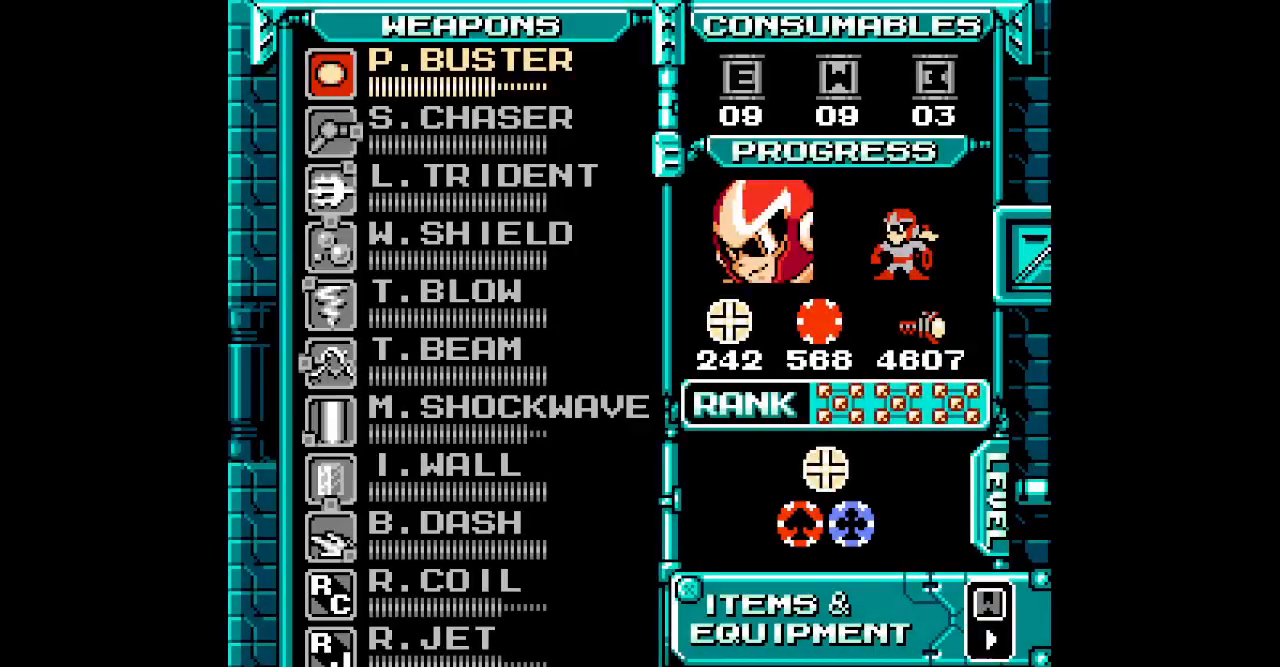
{"dt_ms": 500, "buttons": ["DPAD_UP"], "events": [[367, "SELECT", "down"], [433, "SELECT", "up"], [467, "DPAD_UP", "down"]]}
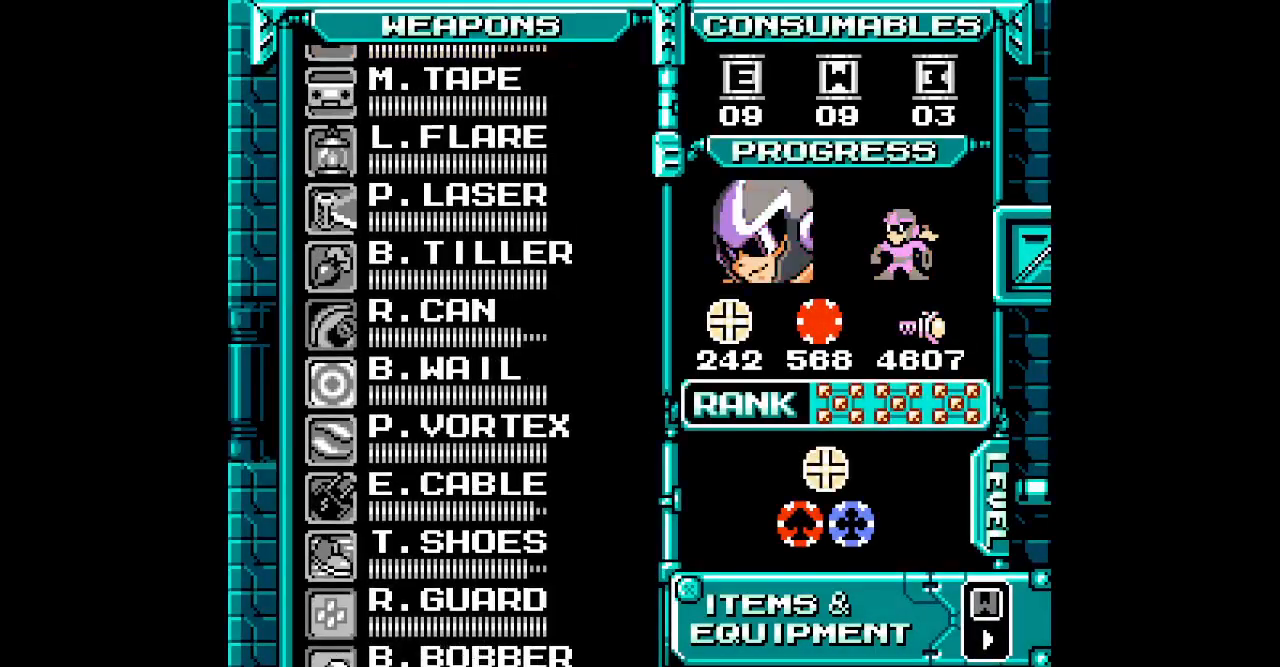
{"dt_ms": 500, "buttons": [], "events": [[67, "DPAD_UP", "up"], [150, "DPAD_UP", "down"], [200, "DPAD_UP", "up"], [350, "DPAD_UP", "down"], [450, "DPAD_UP", "up"]]}
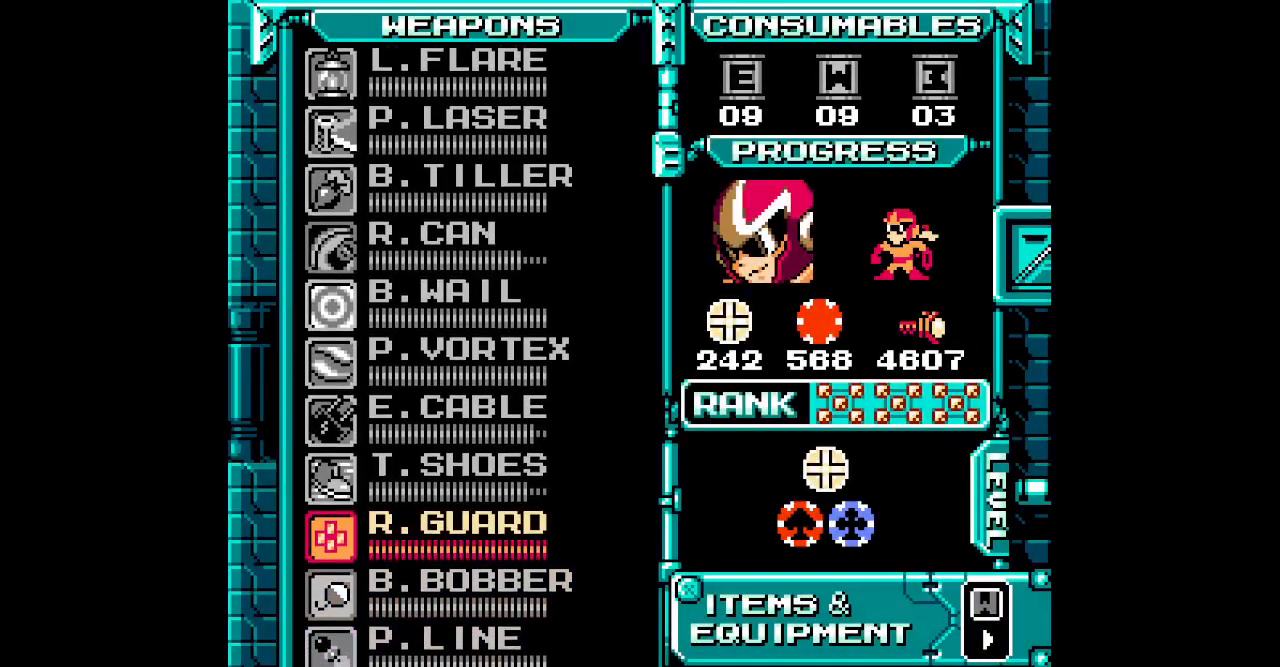
{"dt_ms": 500, "buttons": [], "events": [[17, "DPAD_UP", "down"], [67, "DPAD_UP", "up"], [167, "DPAD_UP", "down"], [233, "DPAD_UP", "up"], [283, "DPAD_UP", "down"], [367, "DPAD_UP", "up"]]}
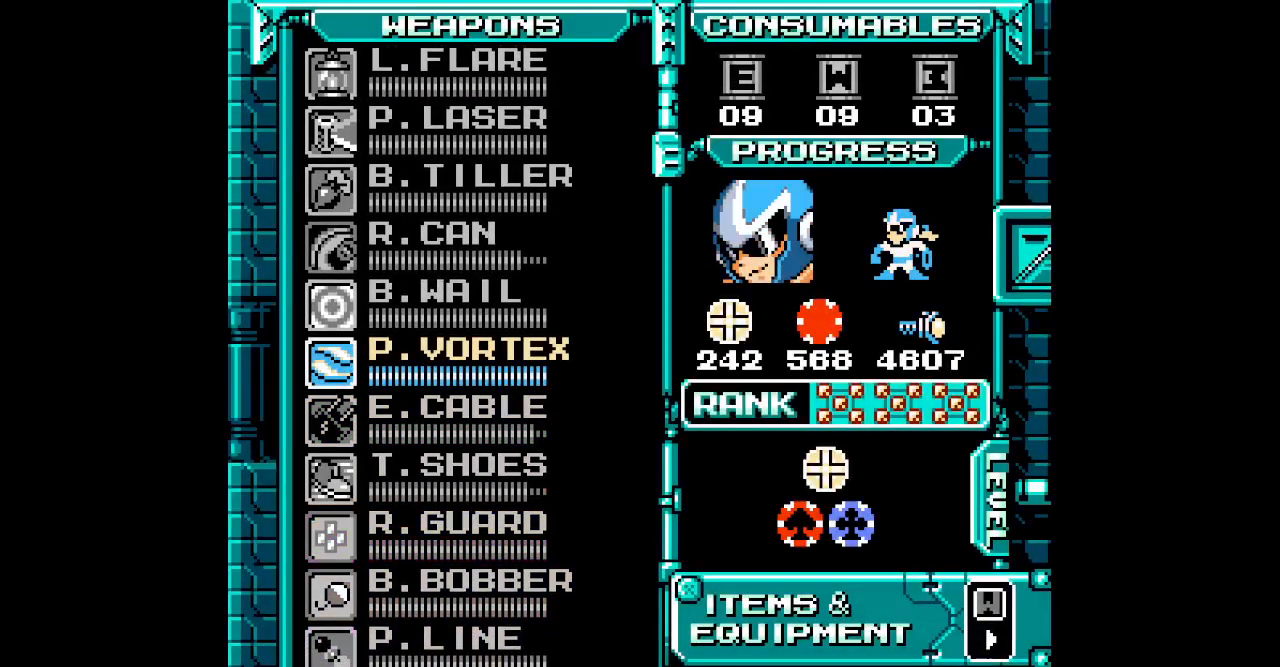
{"dt_ms": 500, "buttons": []}
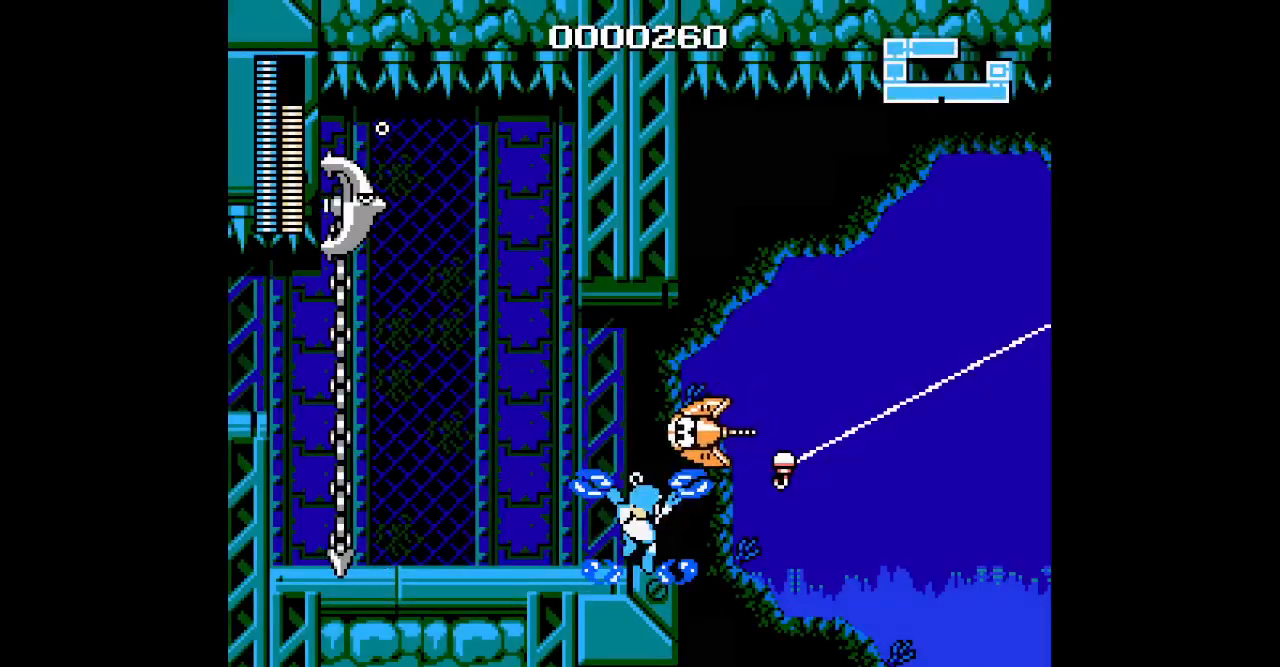
{"dt_ms": 500, "buttons": [], "events": []}
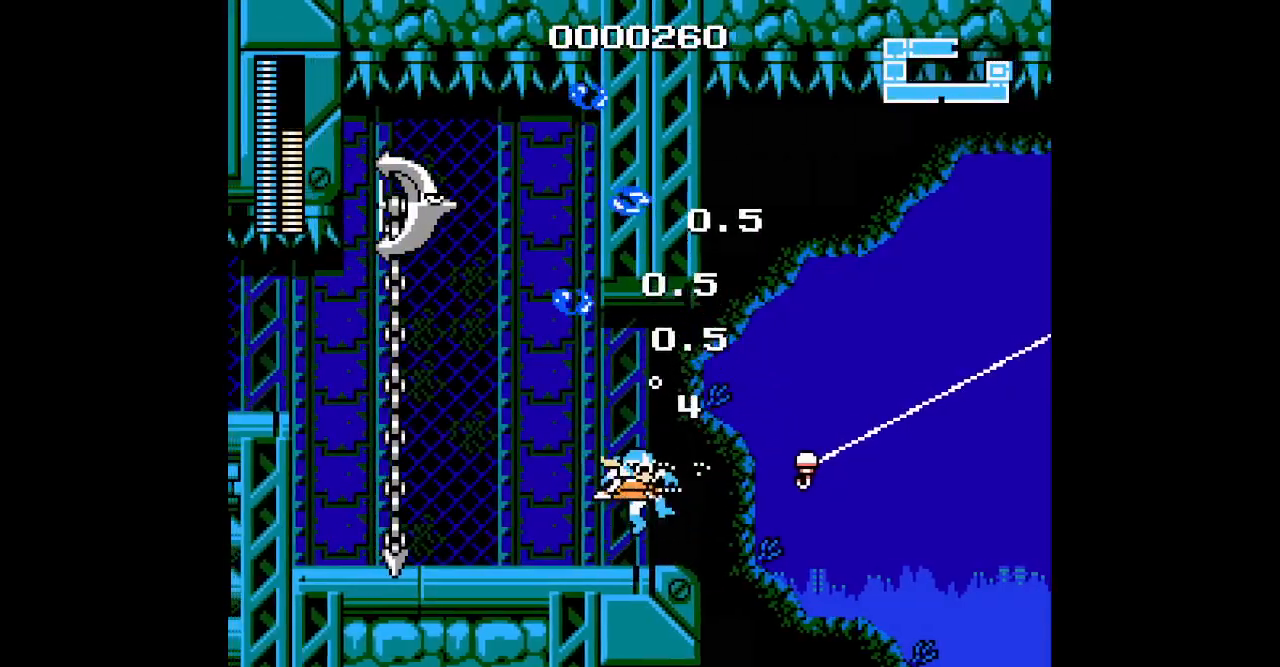
{"dt_ms": 500, "buttons": [], "events": [[333, "DPAD_RIGHT", "down"], [467, "DPAD_RIGHT", "up"]]}
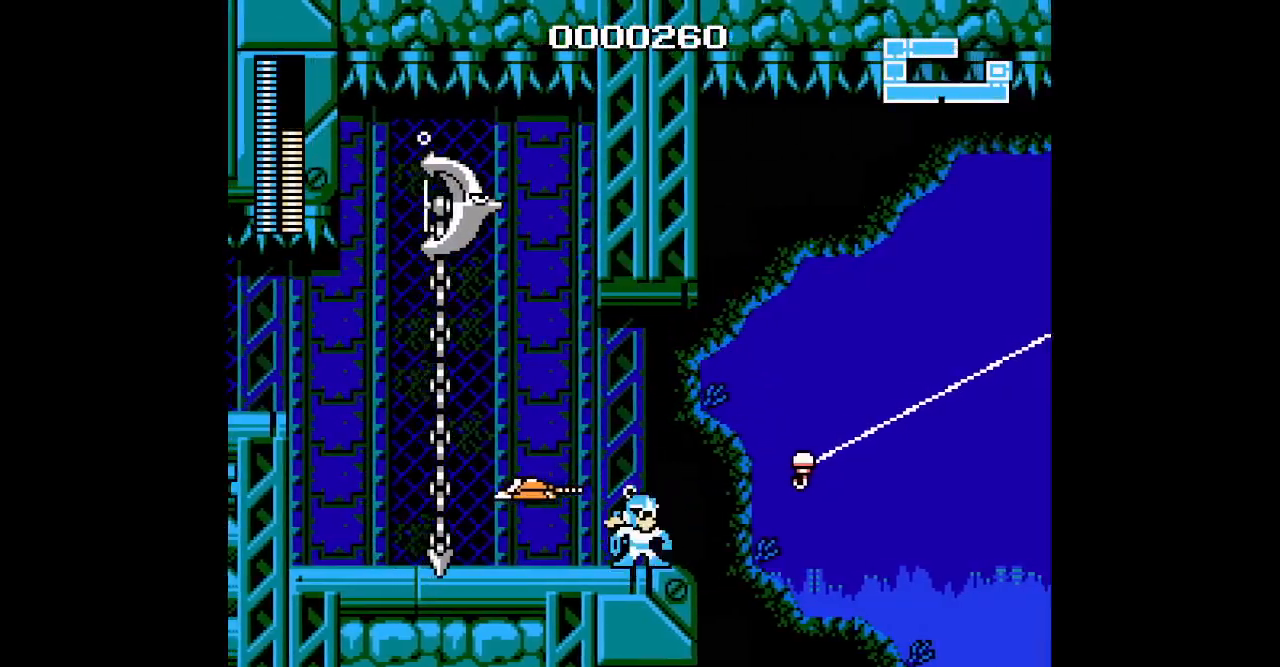
{"dt_ms": 500, "buttons": []}
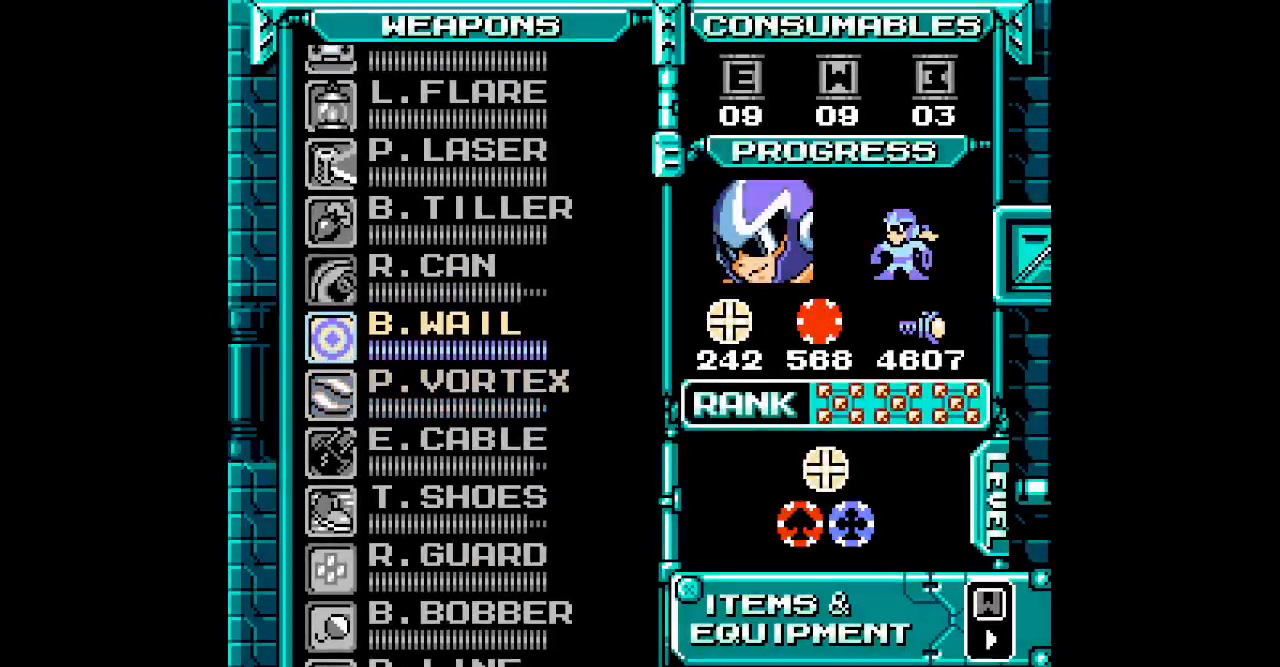
{"dt_ms": 500, "buttons": [], "events": []}
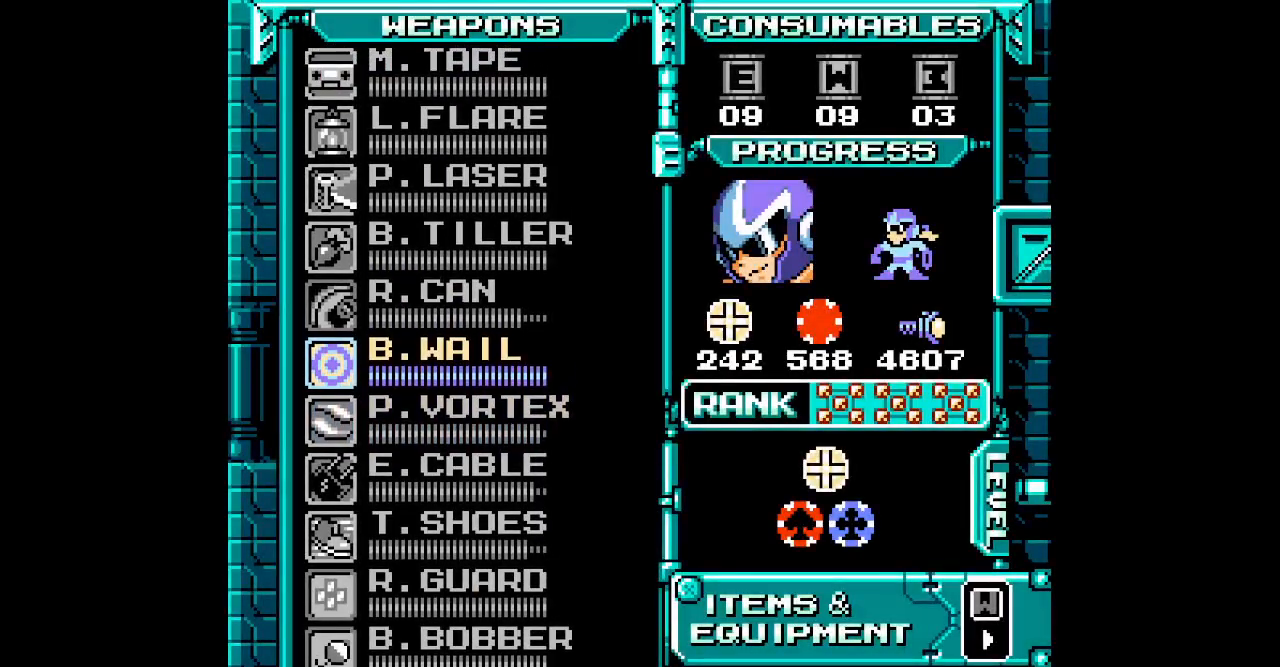
{"dt_ms": 500, "buttons": [], "events": [[233, "DPAD_DOWN", "down"], [333, "DPAD_DOWN", "up"], [433, "DPAD_DOWN", "down"], [500, "DPAD_DOWN", "up"]]}
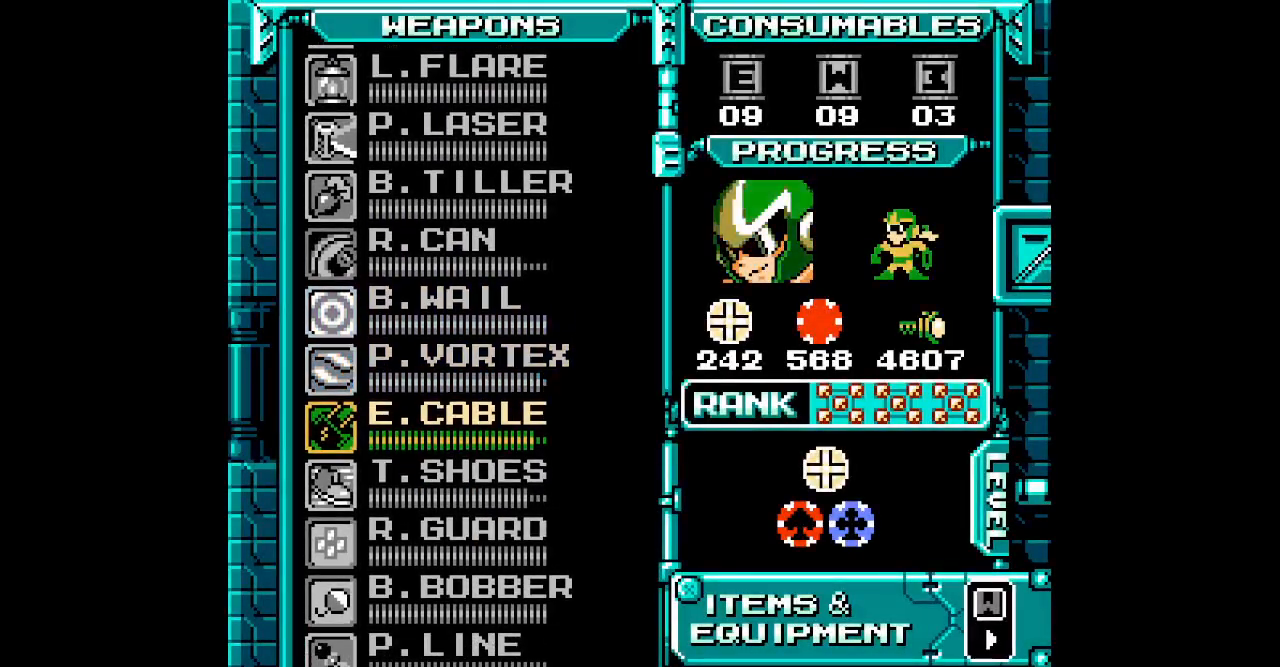
{"dt_ms": 1000, "buttons": ["DPAD_RIGHT"]}
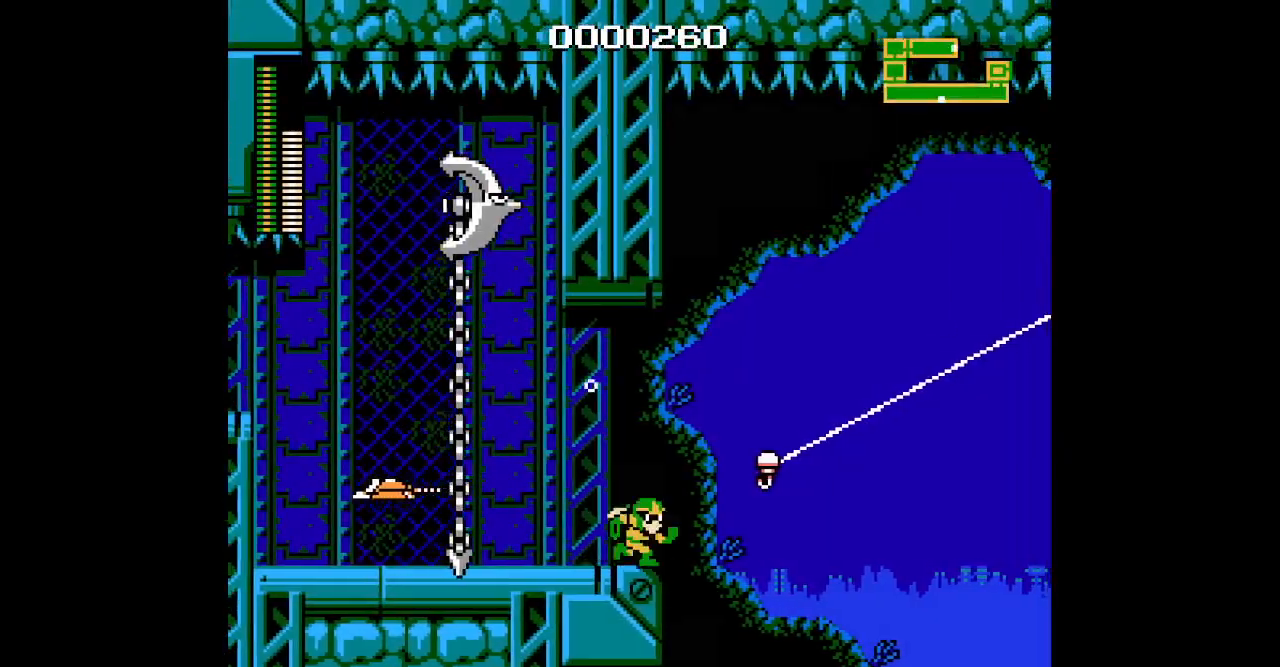
{"dt_ms": 500, "buttons": [], "events": [[83, "DPAD_RIGHT", "up"], [117, "DPAD_UP", "down"], [400, "DPAD_UP", "up"]]}